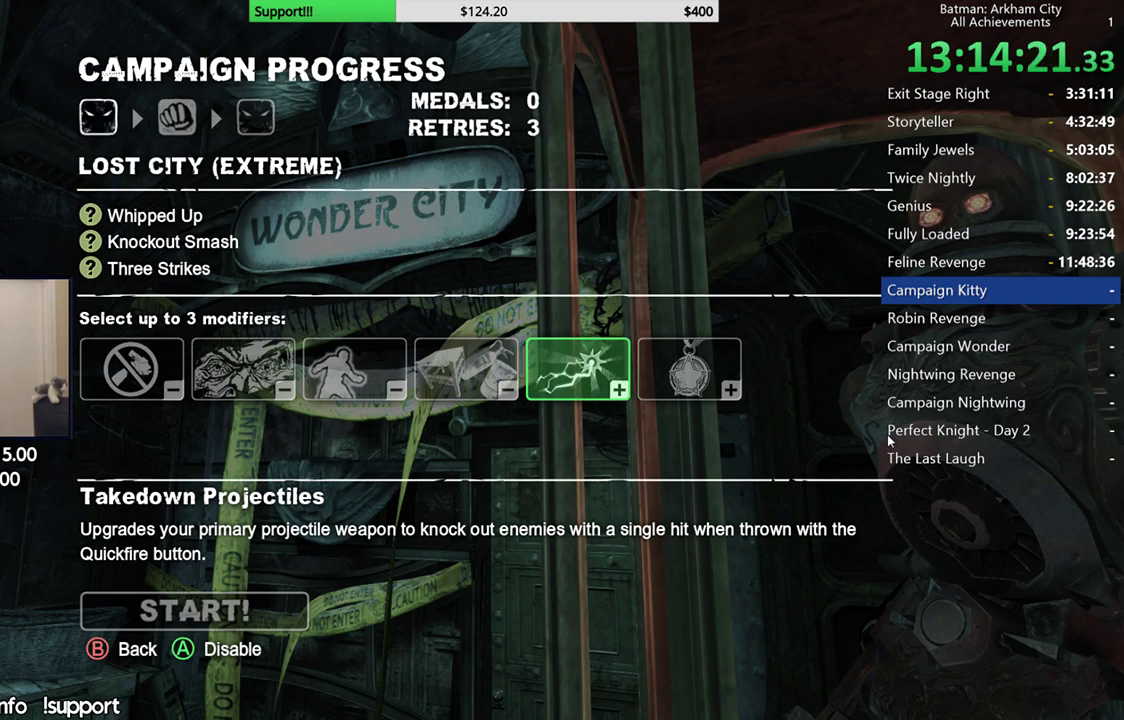
Gameplay with a controller (Xbox layout); each line is a JSON object with the inputs held at the frame after it. "events" lists button and stick changes between this image and that frame as [ms after this image, input, new state], when the widget could be followed in between. Not read: L3.
{"buttons": [], "left_stick": "center", "right_stick": "center", "events": []}
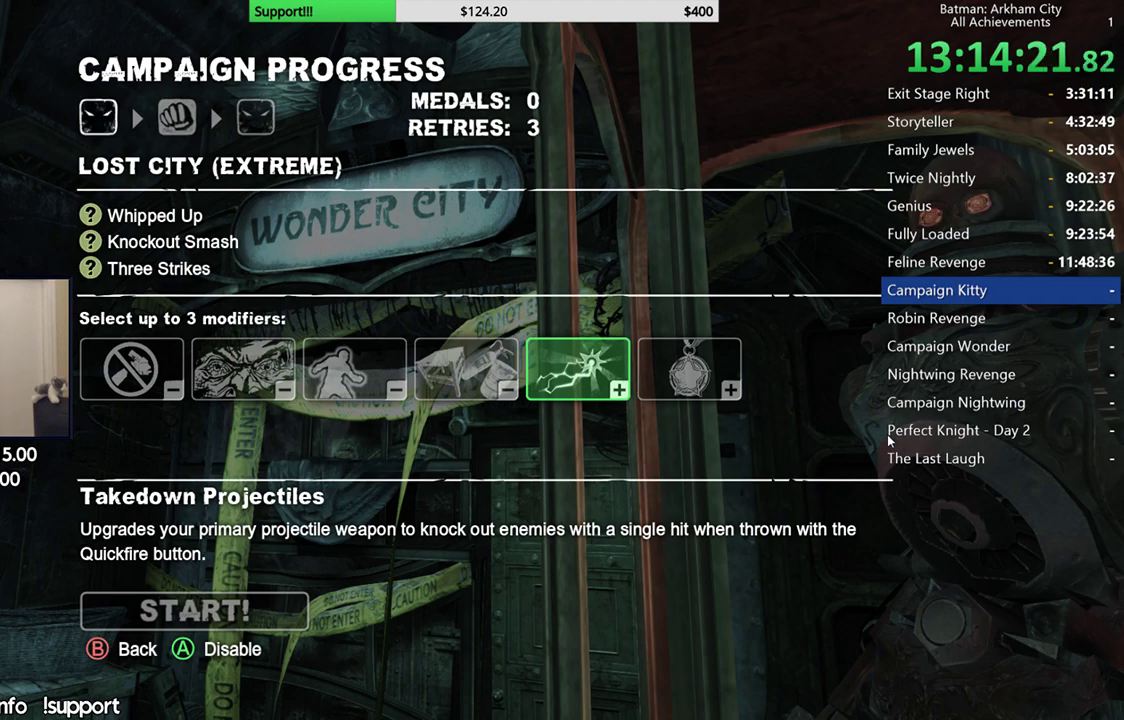
{"buttons": [], "left_stick": "center", "right_stick": "center", "events": []}
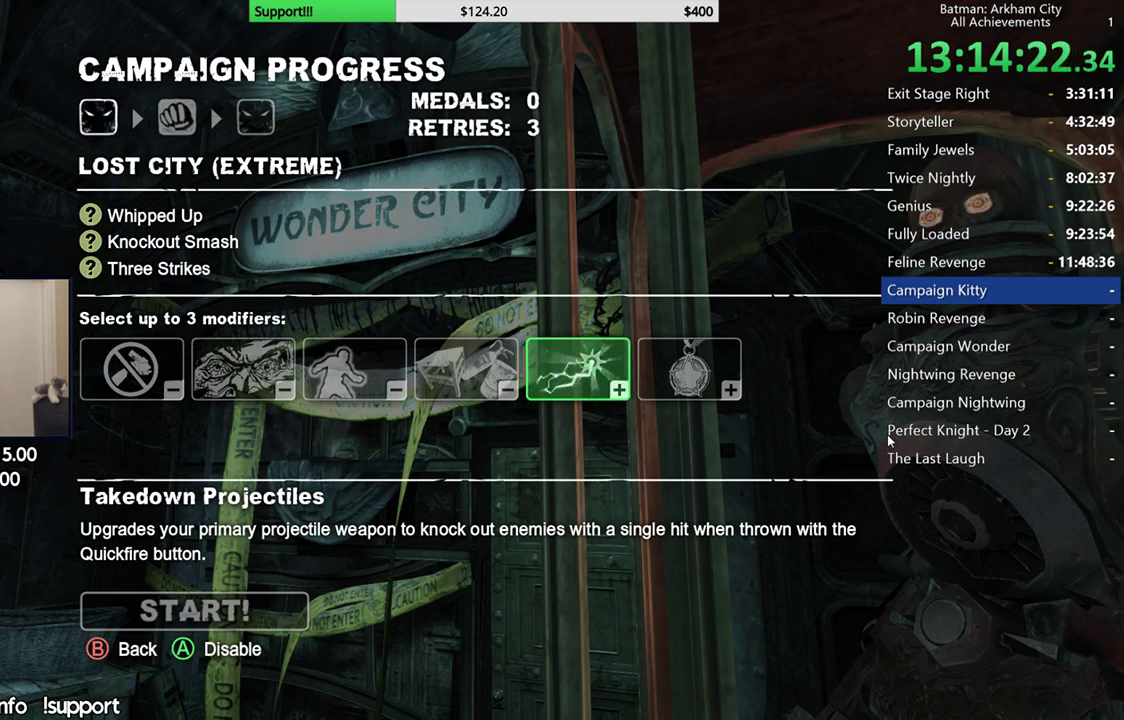
{"buttons": [], "left_stick": "center", "right_stick": "center", "events": []}
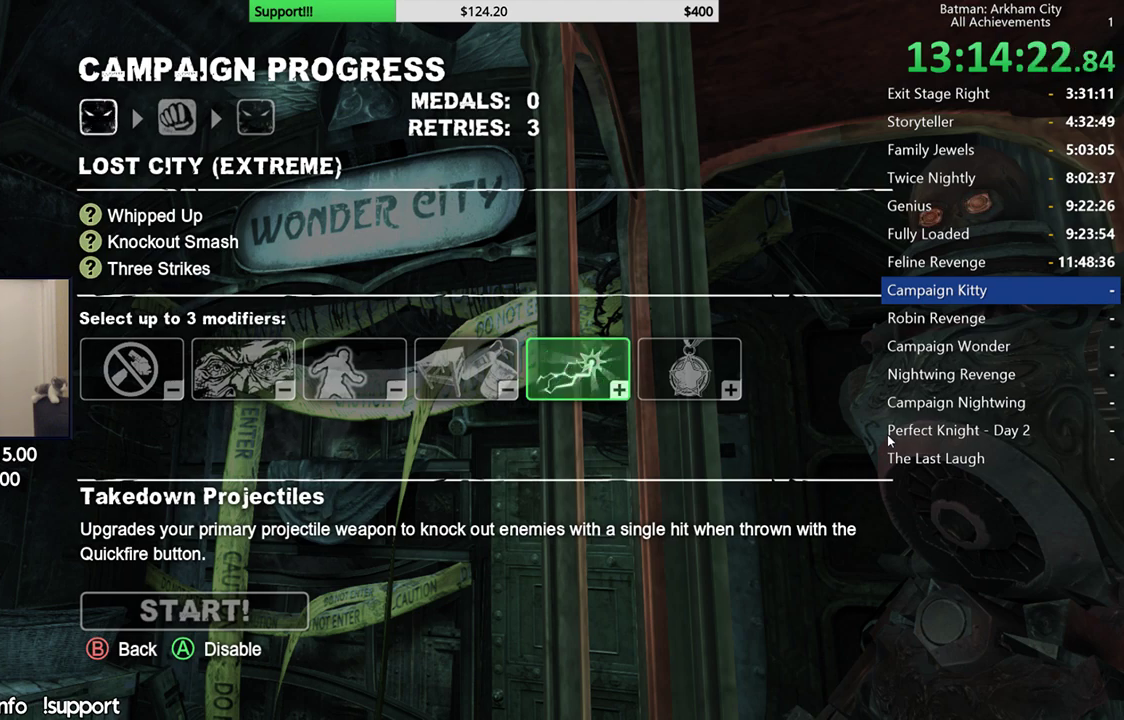
{"buttons": [], "left_stick": "center", "right_stick": "center", "events": []}
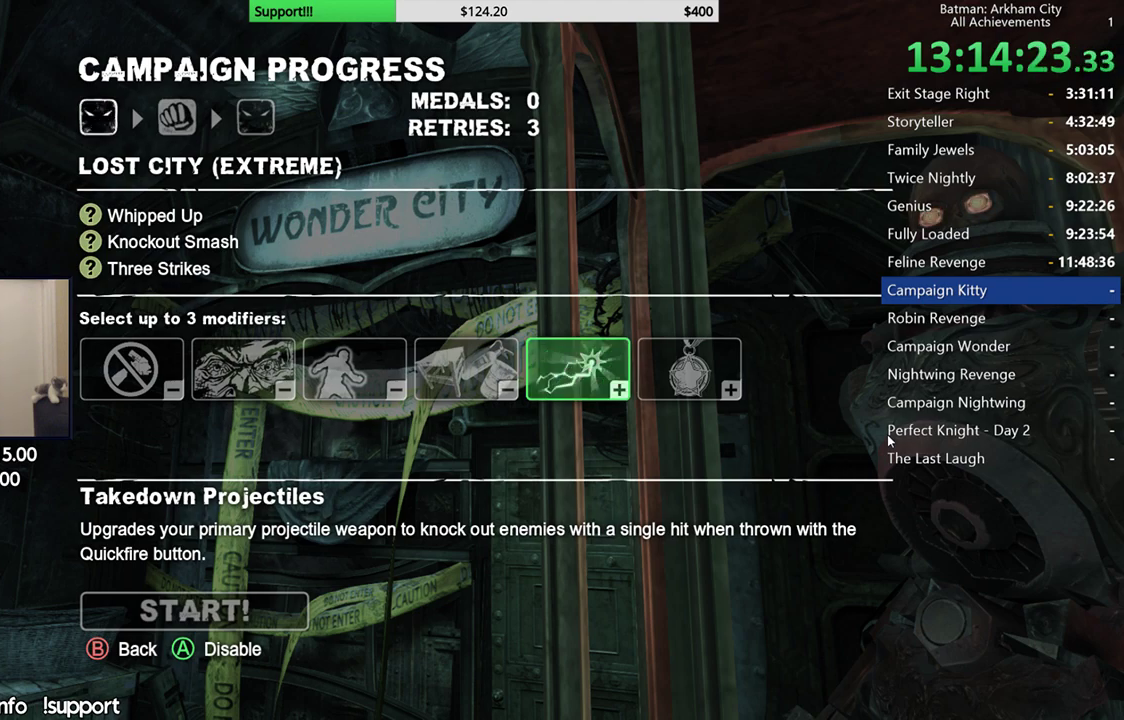
{"buttons": [], "left_stick": "center", "right_stick": "left", "events": [[233, "right_stick", "left"]]}
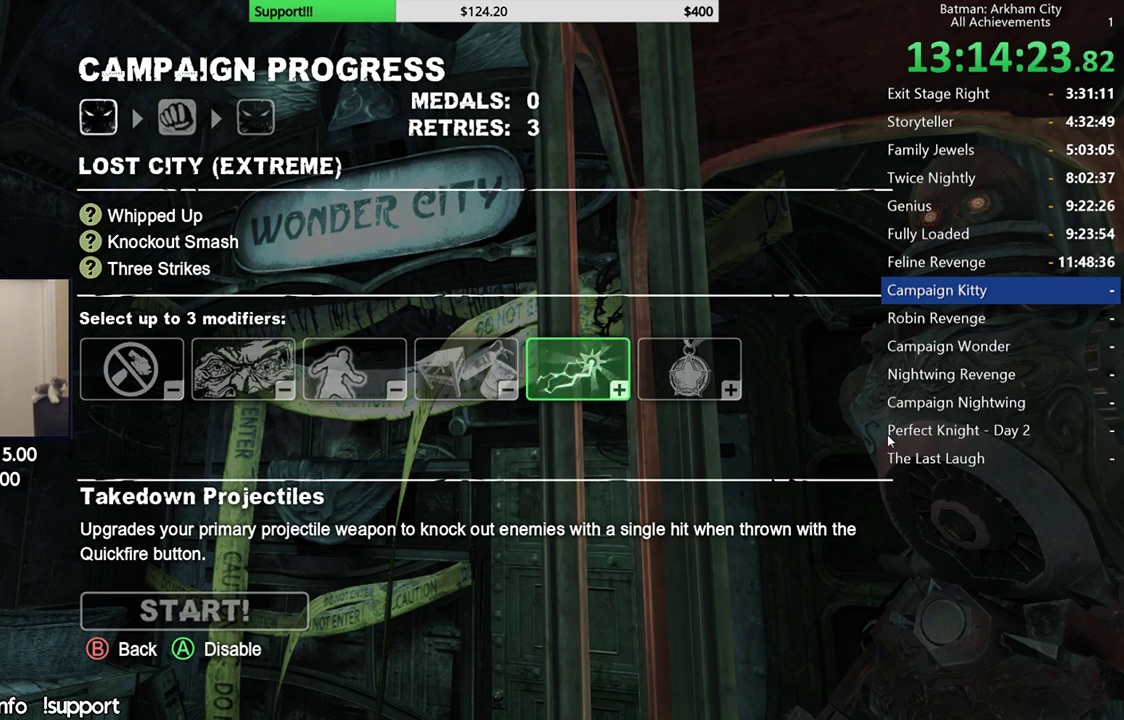
{"buttons": [], "left_stick": "center", "right_stick": "center", "events": [[500, "right_stick", "center"]]}